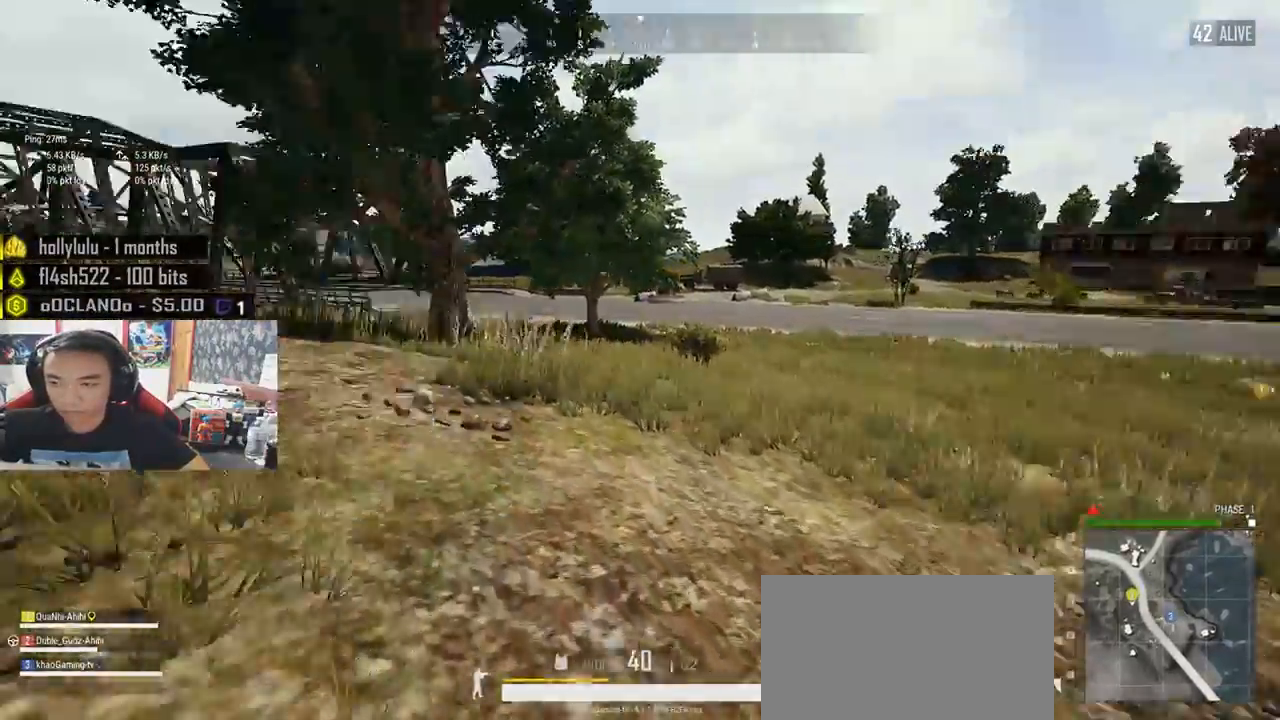
Gameplay with keyboard and mouse; each line is a JSON object with the keys and mouse buttons held at the frame after it. "events" lists presses ("down") and releases ("up") of "a", "c", "ctrl", "d", "e", "f", "q", "r", "s", "shift", "space", "tab", "v", "w", "x", "z", "mouse_left", "mouse_wheel" and "mouse_right" between this image and that frame as [ms after this image, input, new state], when the widget could be followed in between. "mouse_left", "mouse_wheel", "mouse_right" = the "left", "wheel", "right" buttons of the "mouse" list. No other keys are recorded. "wheel" means that the mouse wheel is clicked or scrolled. Mouse movement is not recorded.
{"keys": ["shift", "w"], "mouse": [], "events": []}
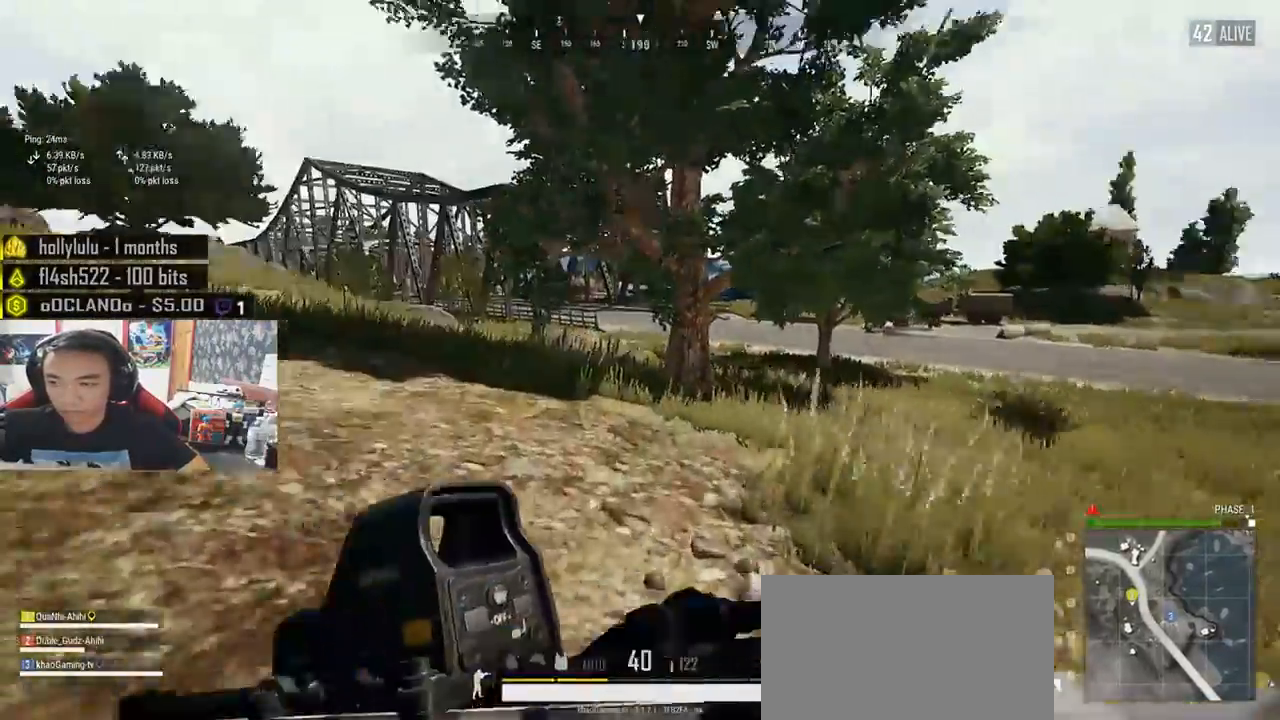
{"keys": ["shift", "w"], "mouse": [], "events": []}
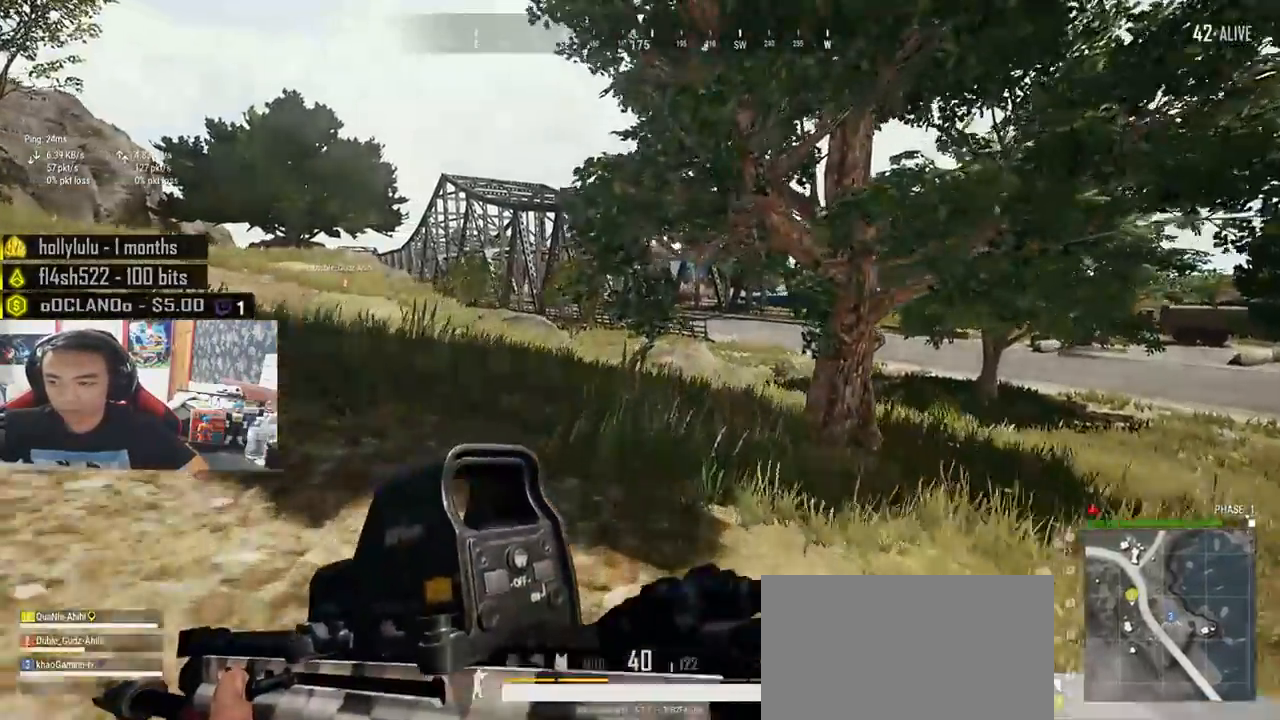
{"keys": ["shift", "w"], "mouse": [], "events": []}
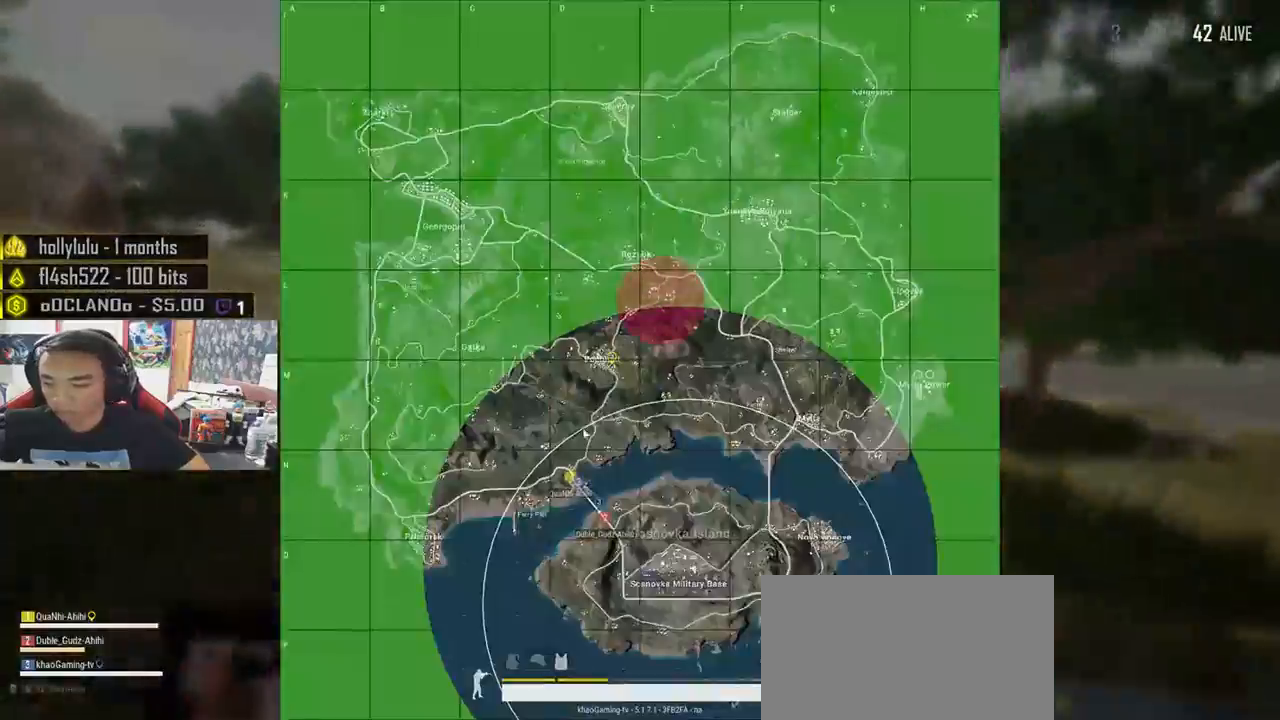
{"keys": ["shift", "w"], "mouse": [], "events": [[350, "mouse_wheel", "down"], [417, "mouse_wheel", "up"]]}
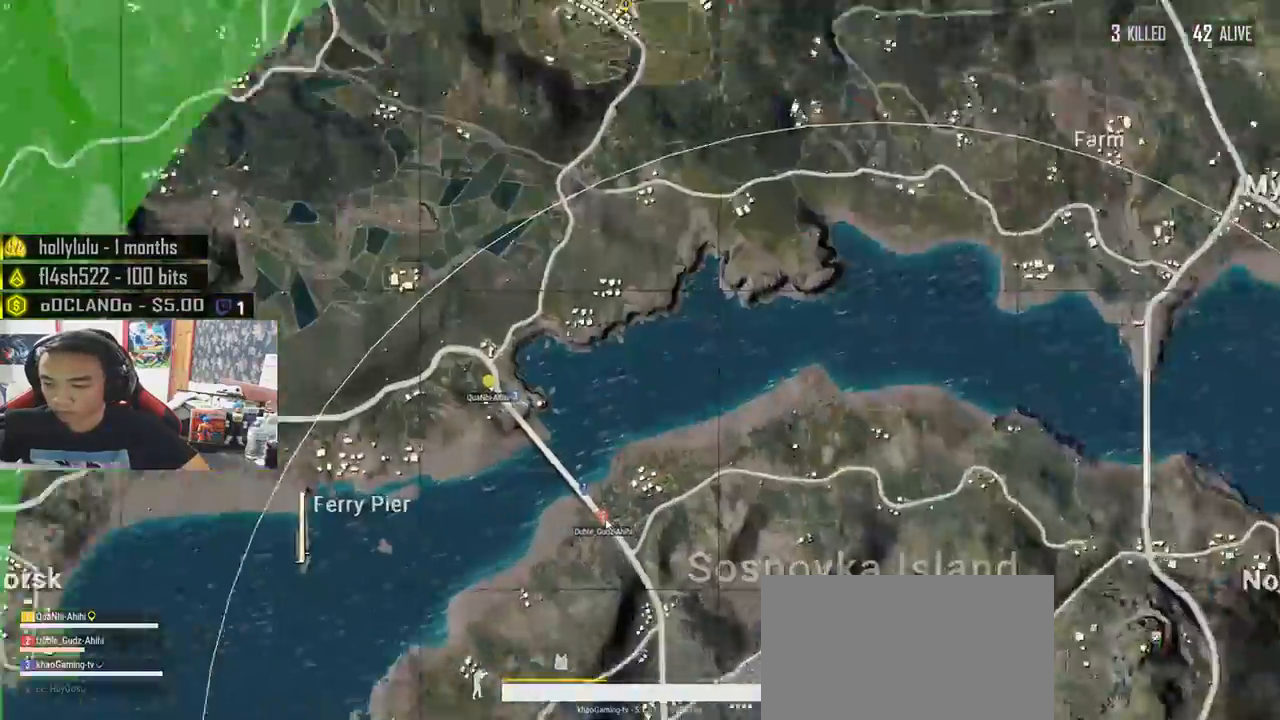
{"keys": ["d", "shift", "w"], "mouse": [], "events": [[300, "d", "down"]]}
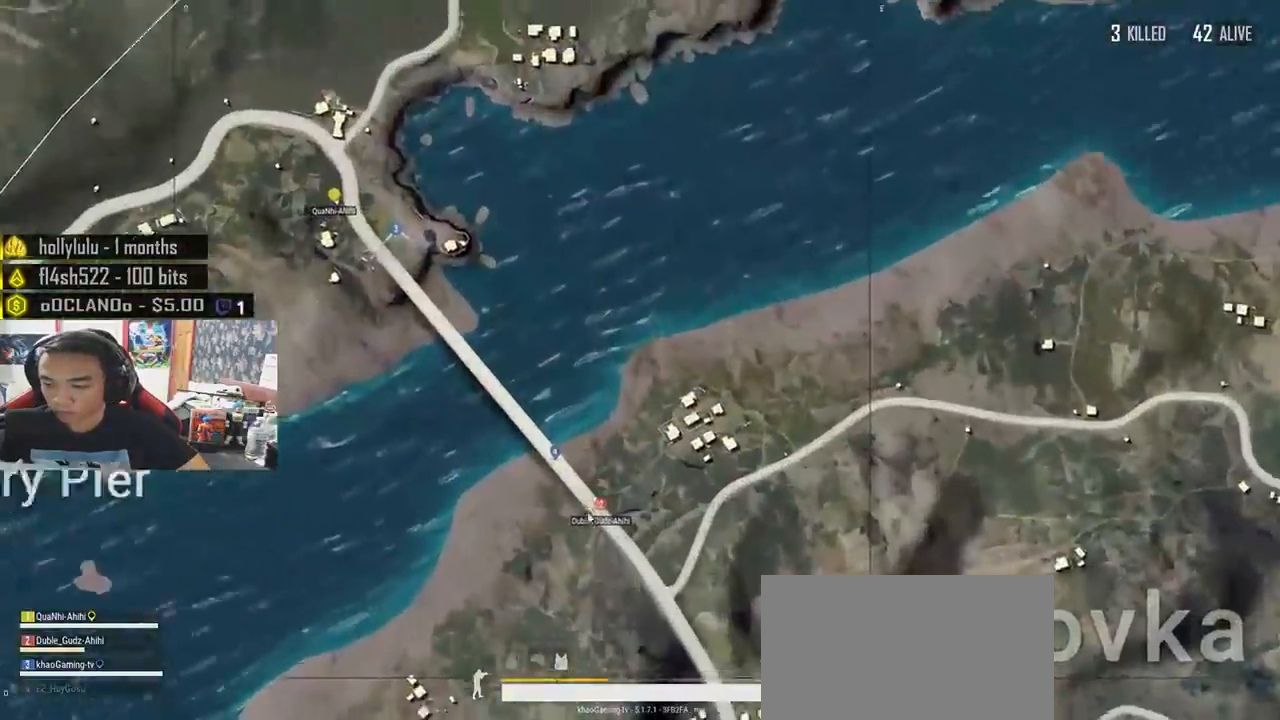
{"keys": ["d", "shift", "w"], "mouse": [], "events": []}
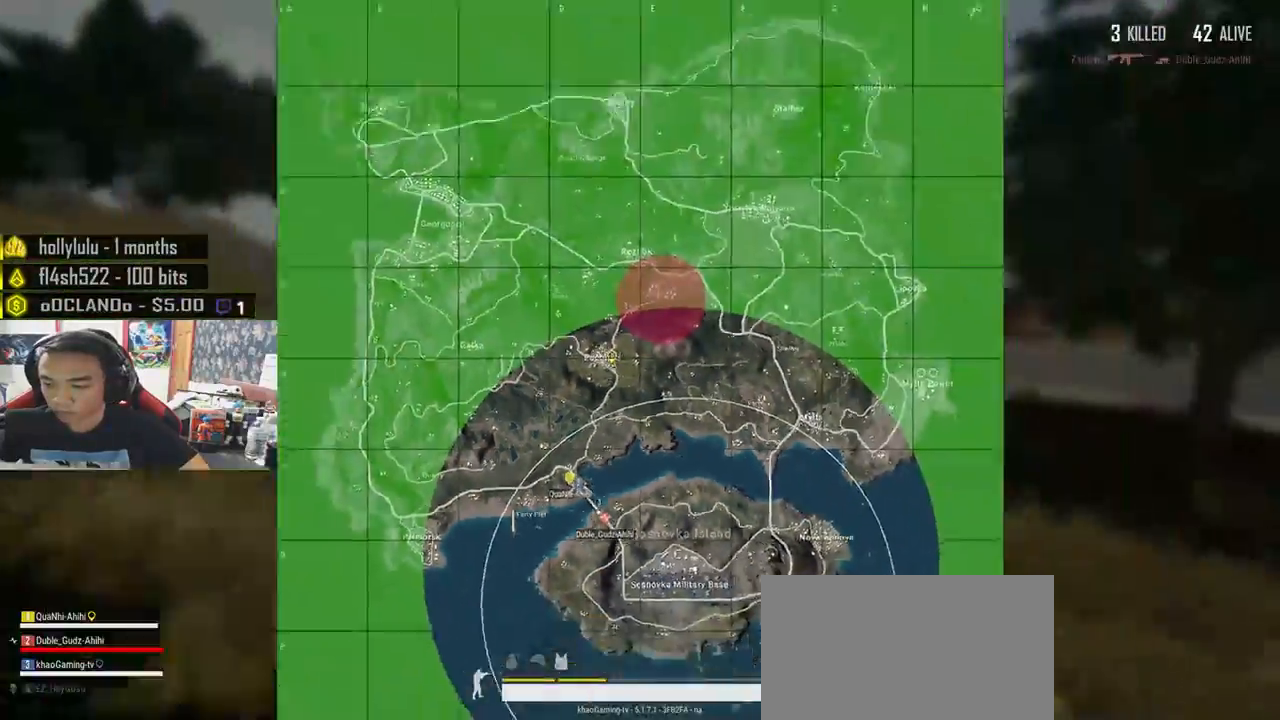
{"keys": ["d", "shift", "w"], "mouse": [], "events": []}
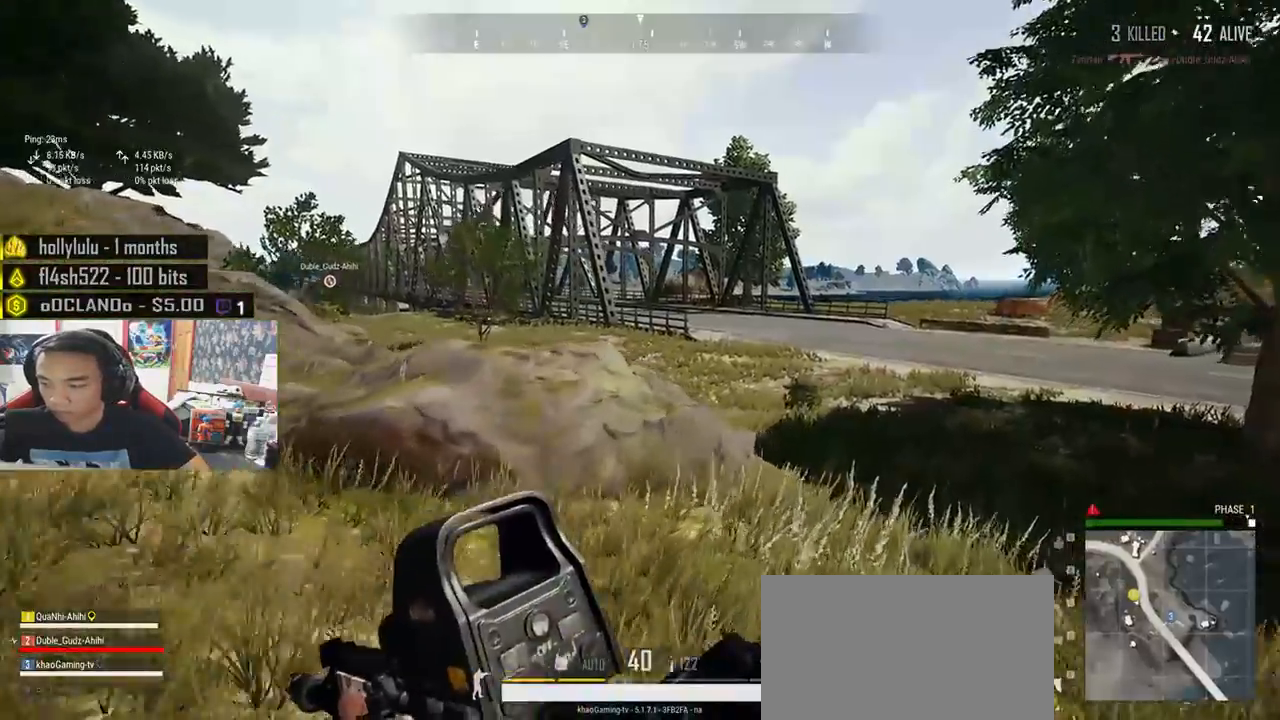
{"keys": ["d", "shift", "w"], "mouse": [], "events": []}
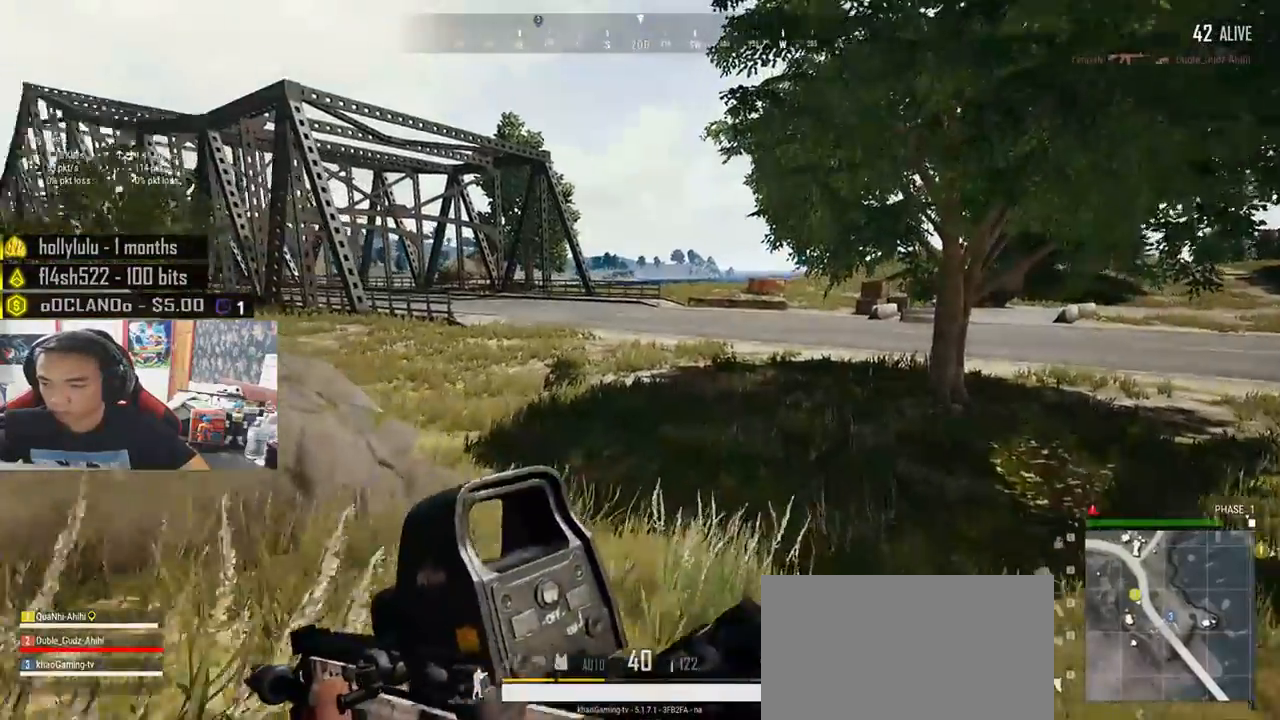
{"keys": ["d", "shift", "w"], "mouse": [], "events": []}
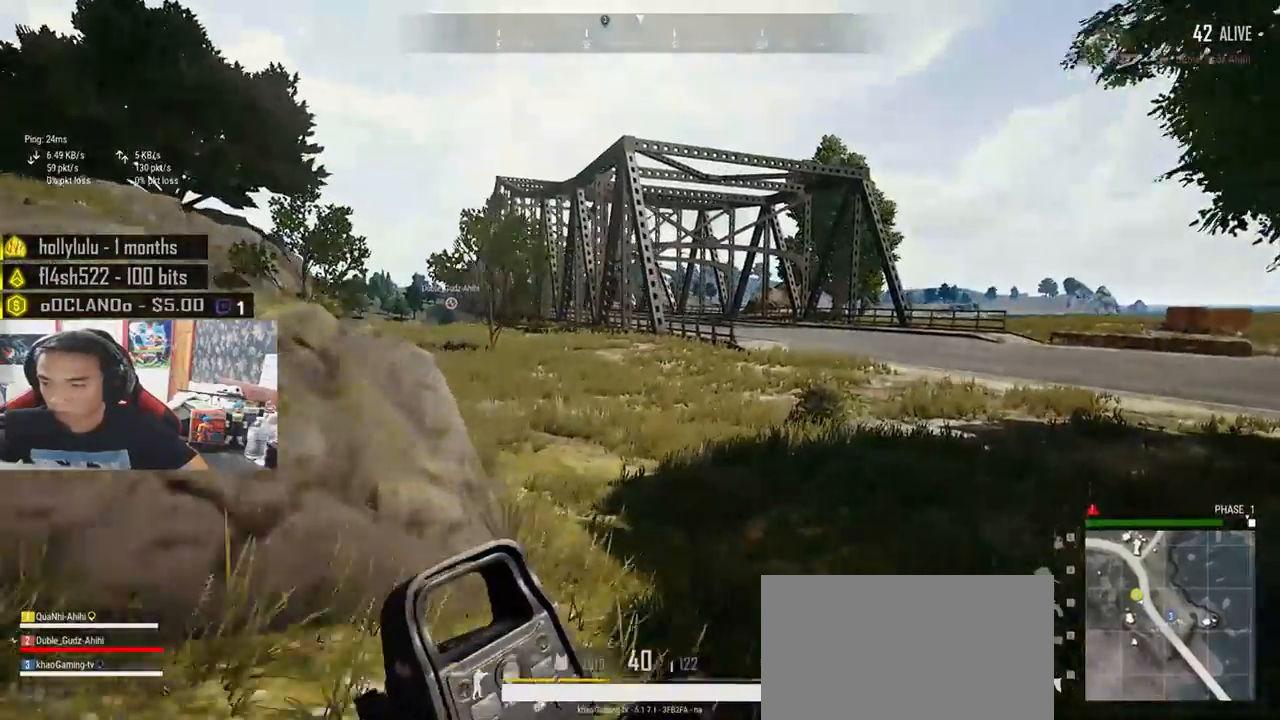
{"keys": ["shift", "w"], "mouse": [], "events": [[450, "d", "up"]]}
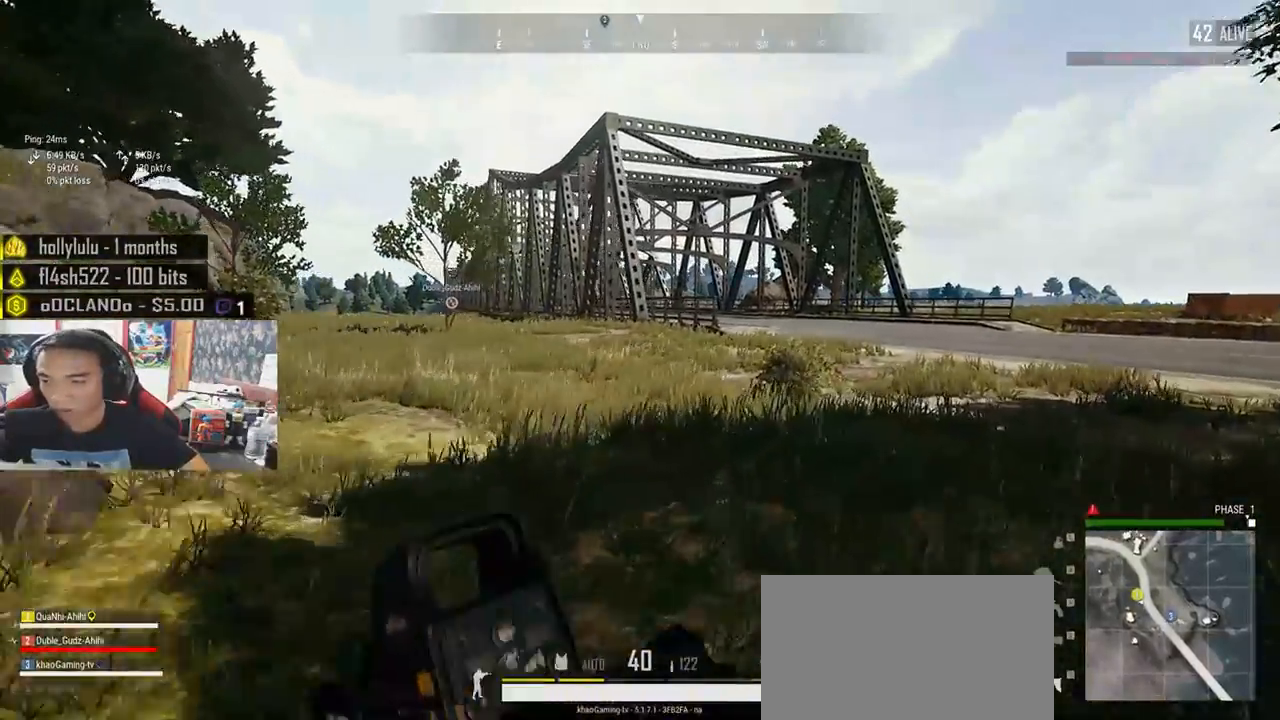
{"keys": ["shift", "w"], "mouse": [], "events": []}
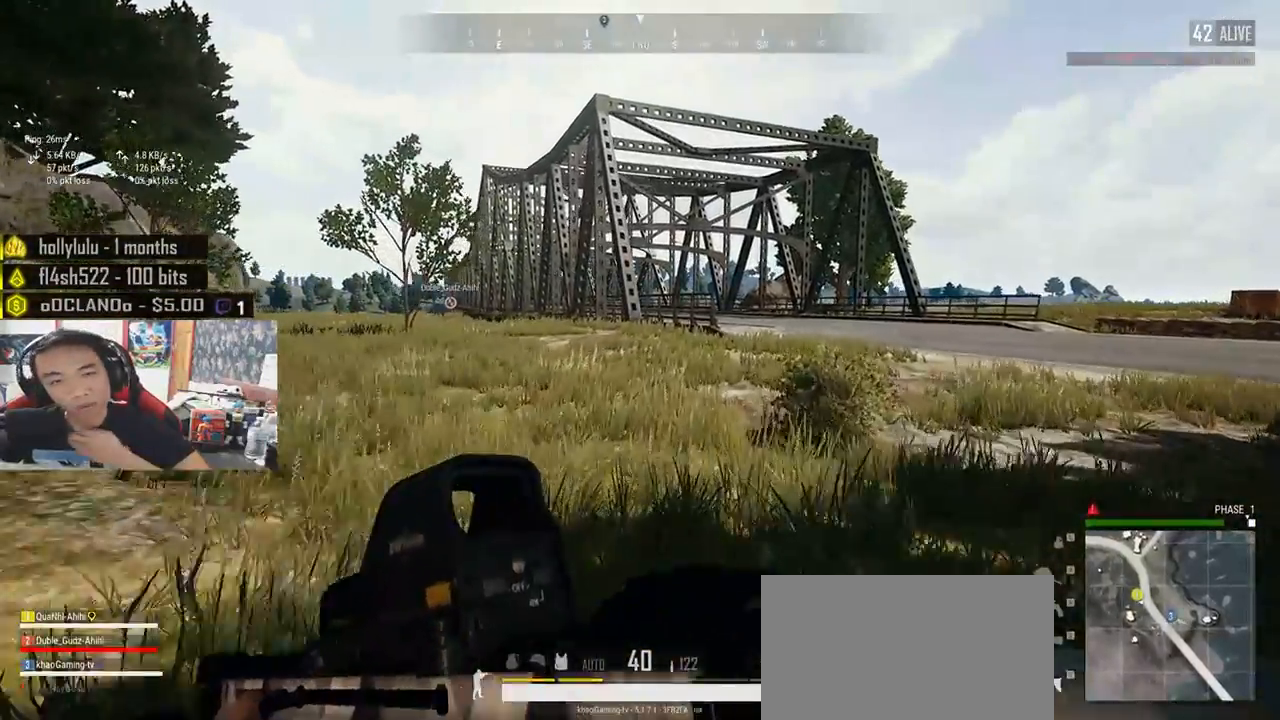
{"keys": ["shift", "w"], "mouse": [], "events": []}
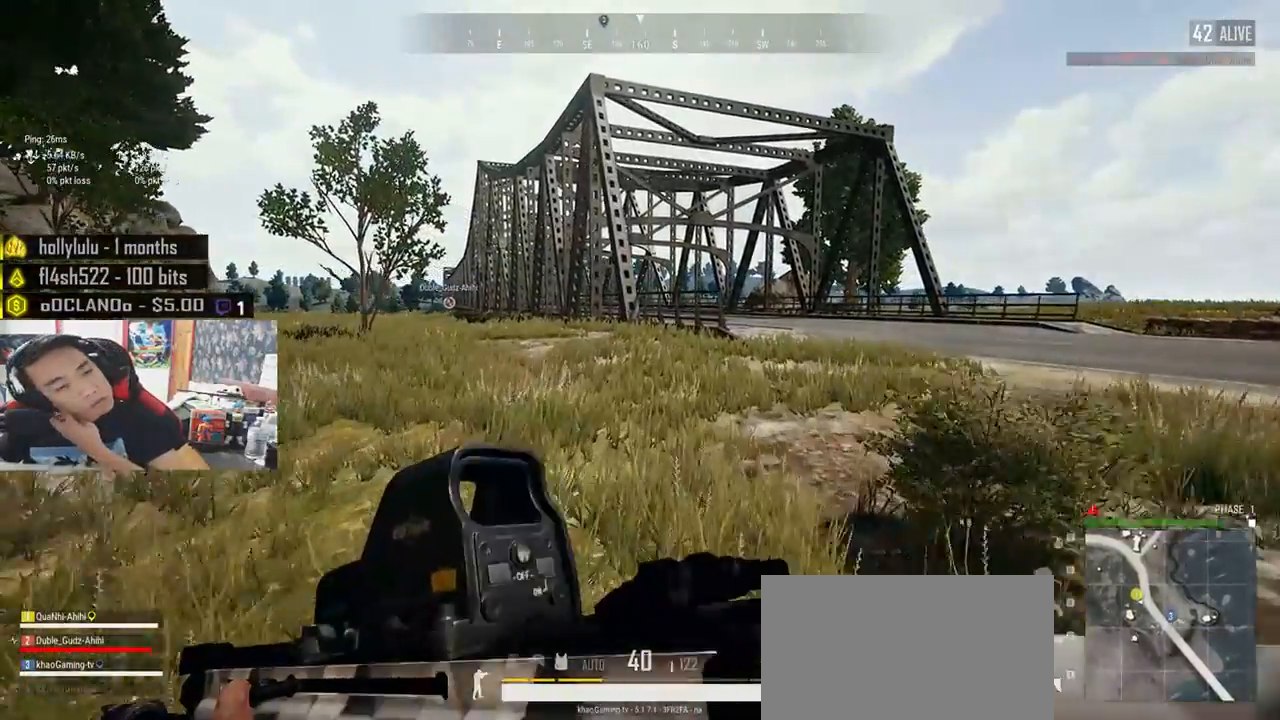
{"keys": ["shift", "w"], "mouse": [], "events": []}
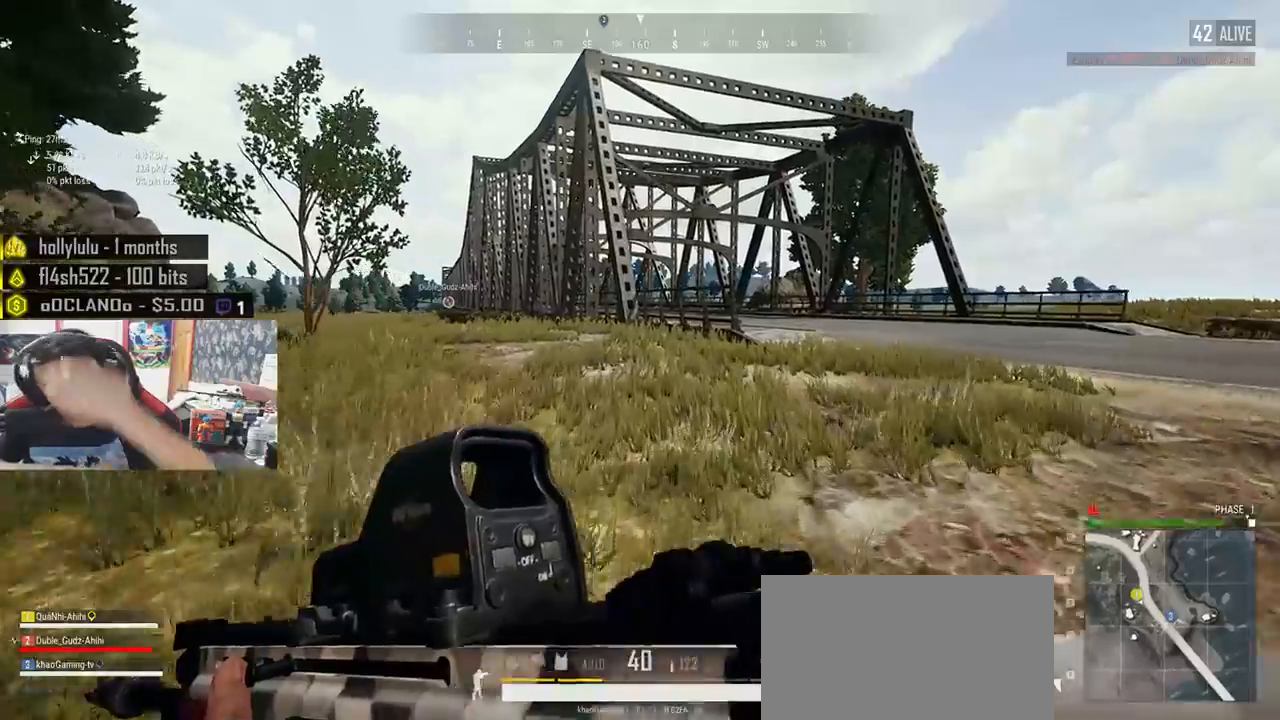
{"keys": ["shift", "w"], "mouse": [], "events": []}
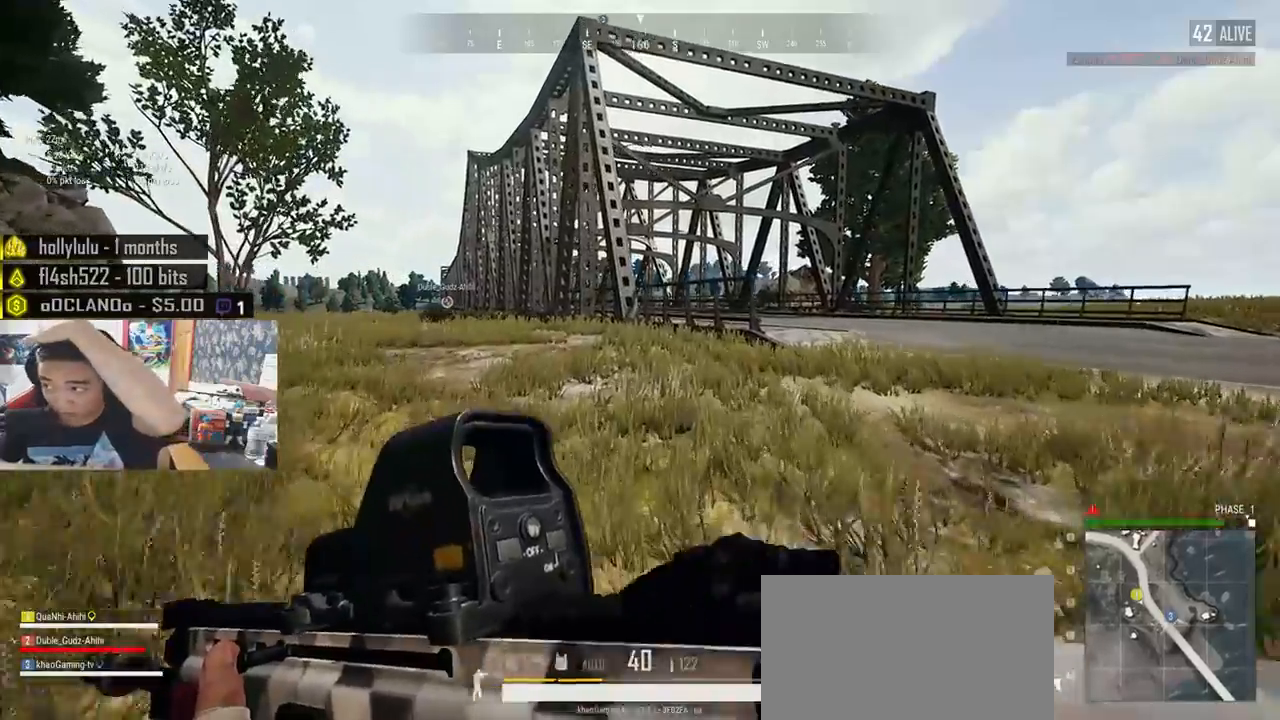
{"keys": ["shift", "w"], "mouse": [], "events": []}
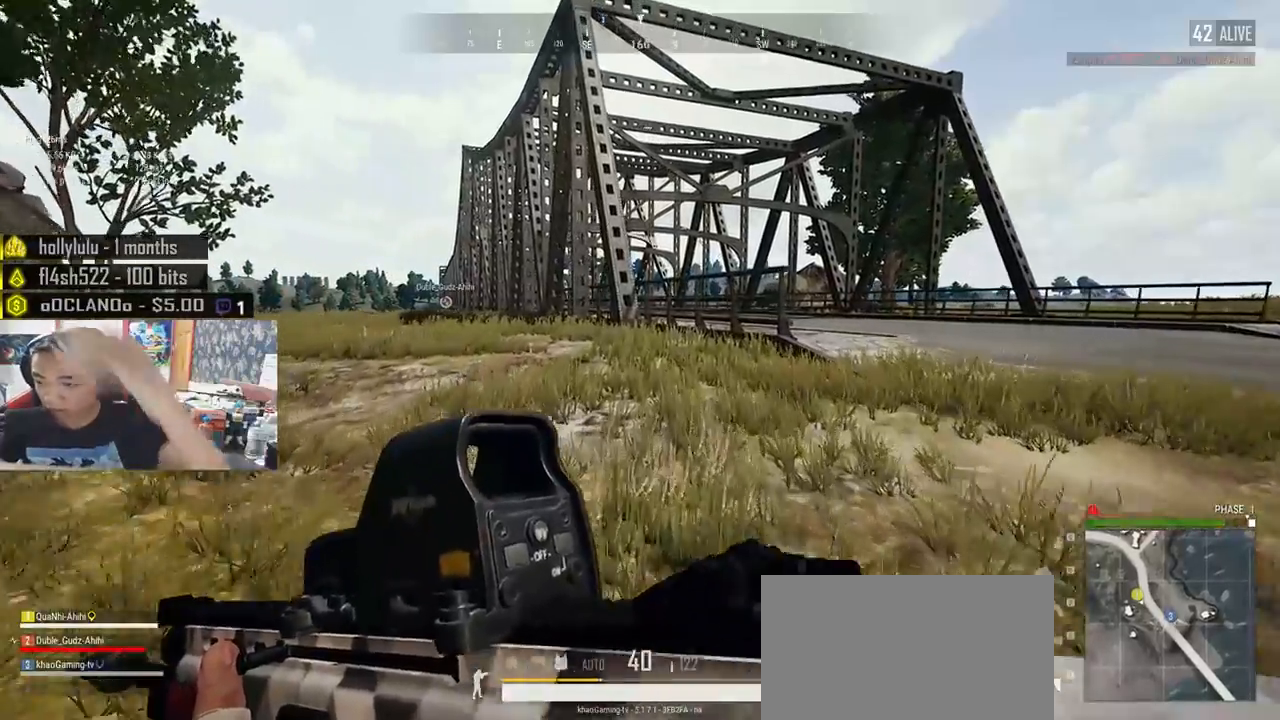
{"keys": ["d", "shift", "w"], "mouse": [], "events": [[133, "d", "down"]]}
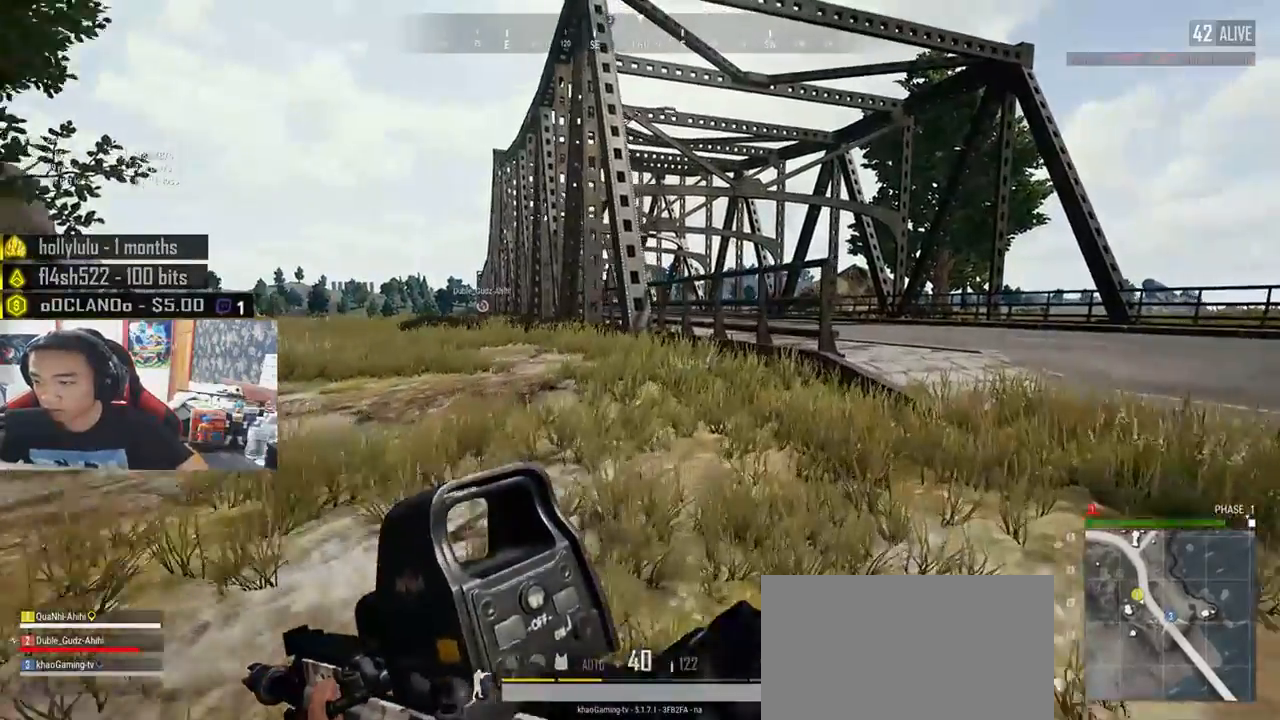
{"keys": ["d", "w"], "mouse": [], "events": [[133, "space", "down"], [200, "shift", "up"], [317, "space", "up"]]}
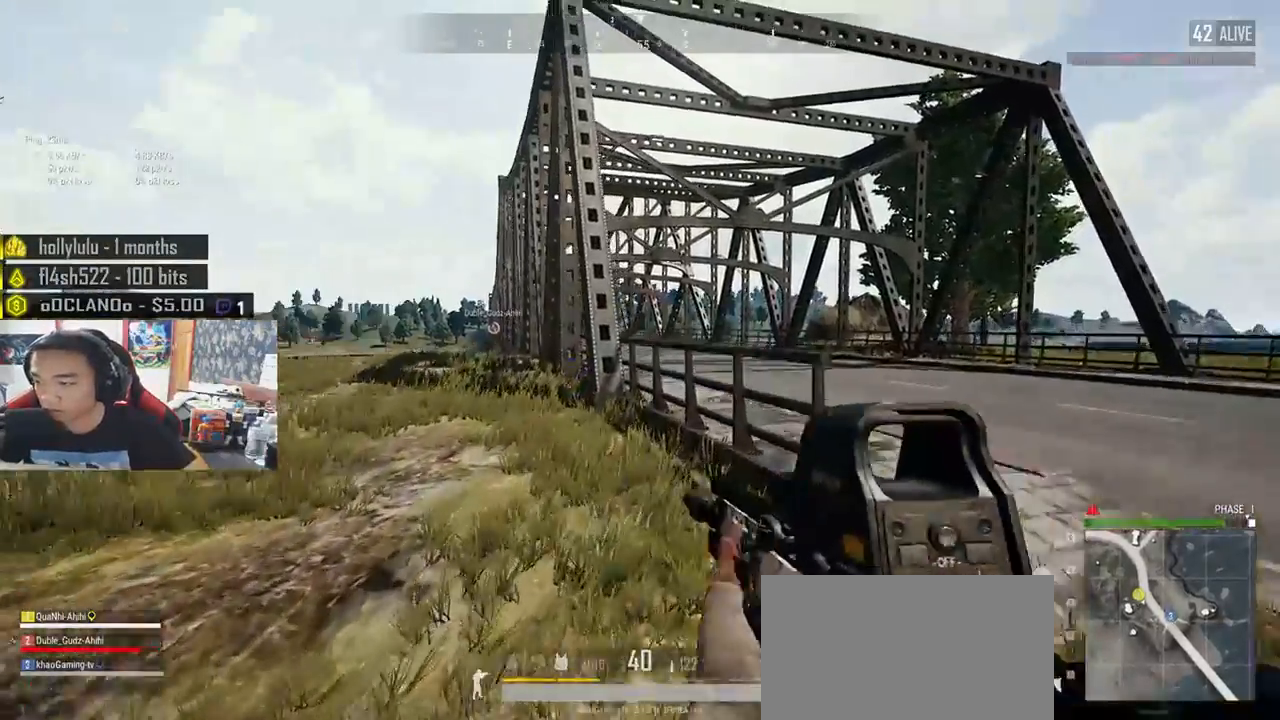
{"keys": ["d", "w"], "mouse": [], "events": []}
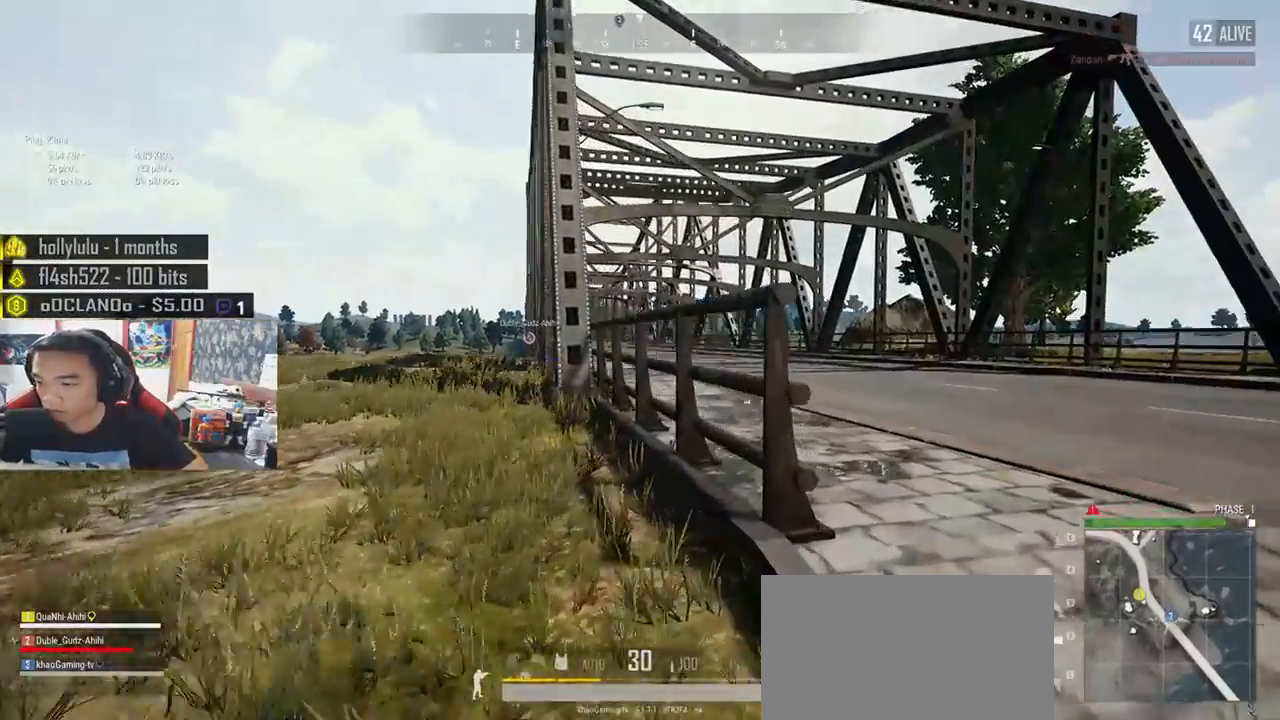
{"keys": ["d", "s"], "mouse": [], "events": [[300, "w", "up"], [483, "s", "down"]]}
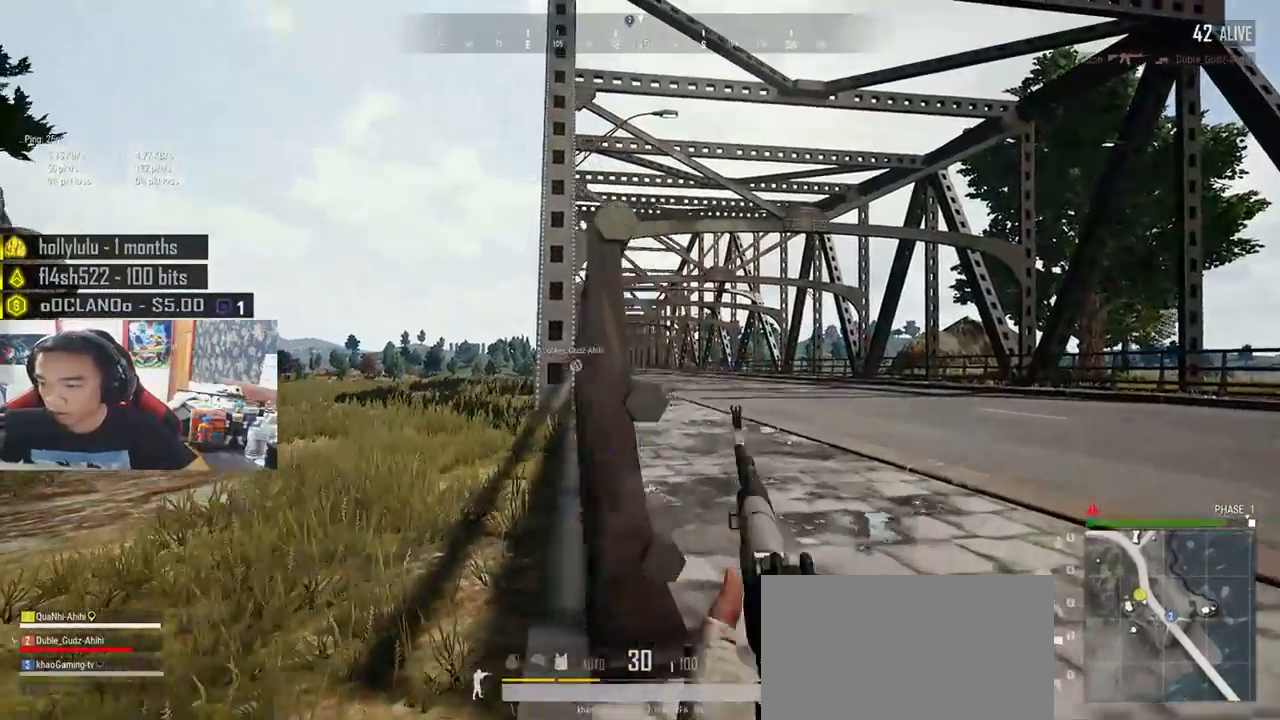
{"keys": ["a", "e"], "mouse": [], "events": [[133, "d", "up"], [133, "mouse_right", "down"], [267, "mouse_right", "up"], [283, "e", "down"], [333, "s", "up"], [417, "a", "down"]]}
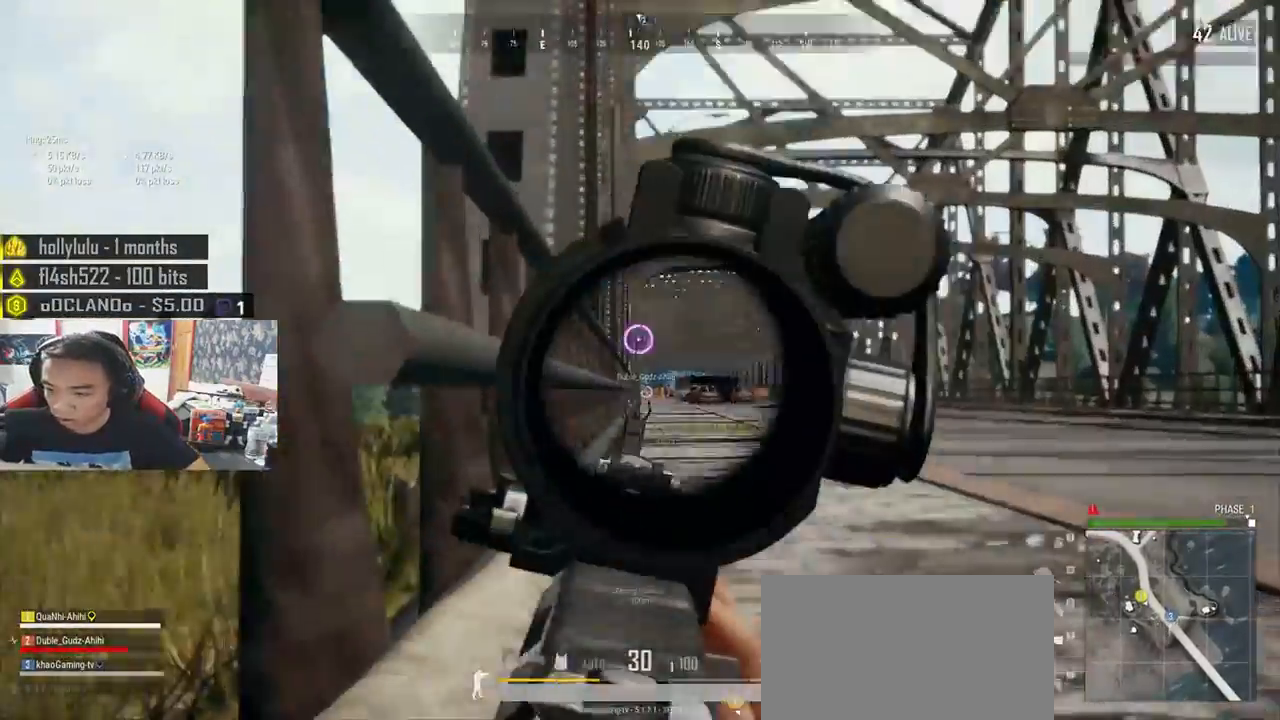
{"keys": ["a", "e"], "mouse": [], "events": [[167, "a", "up"], [217, "d", "down"], [350, "d", "up"], [400, "a", "down"]]}
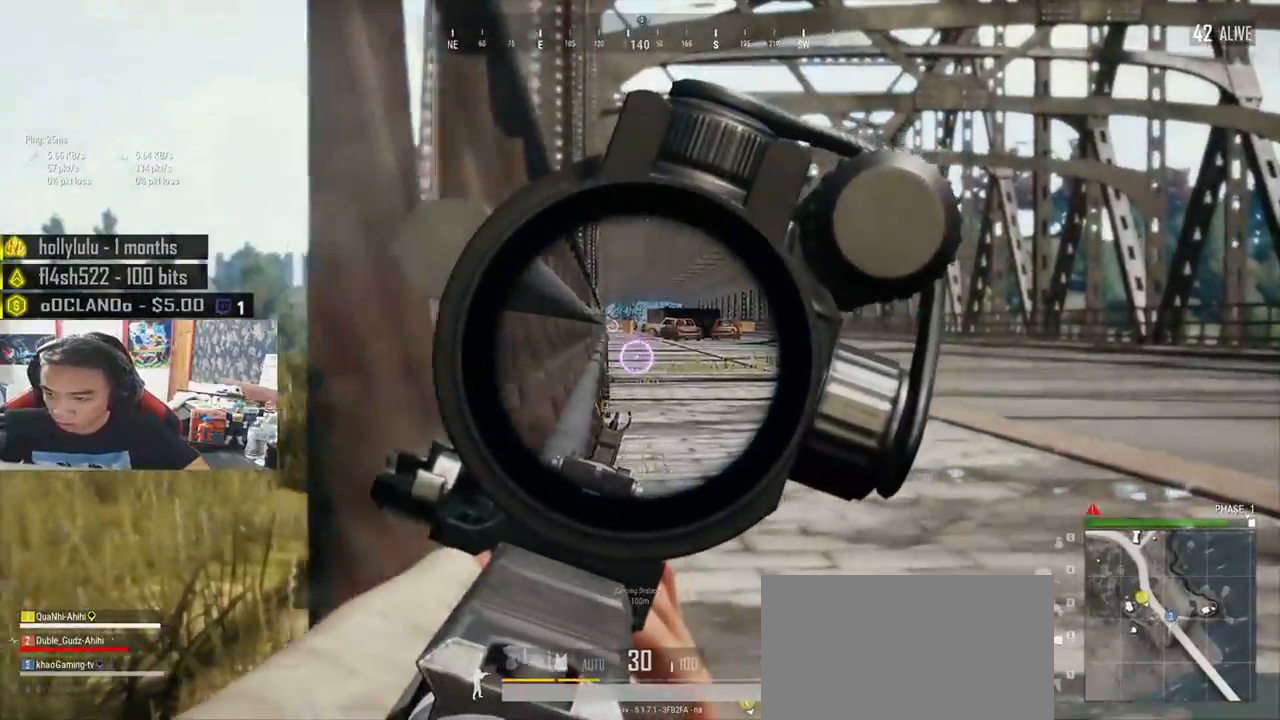
{"keys": ["d", "e"], "mouse": [], "events": [[50, "a", "up"], [83, "d", "down"], [200, "d", "up"], [217, "a", "down"], [400, "a", "up"], [433, "d", "down"]]}
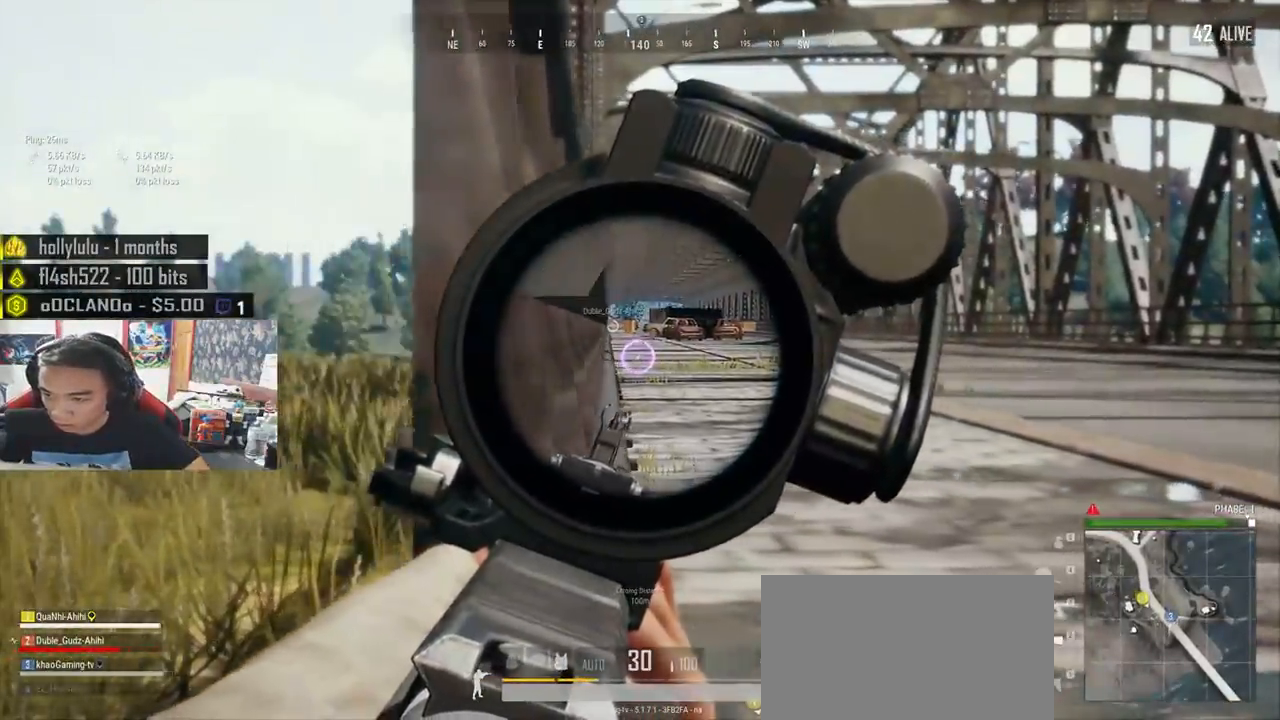
{"keys": ["a"], "mouse": [], "events": [[233, "a", "down"], [250, "d", "up"], [267, "e", "up"]]}
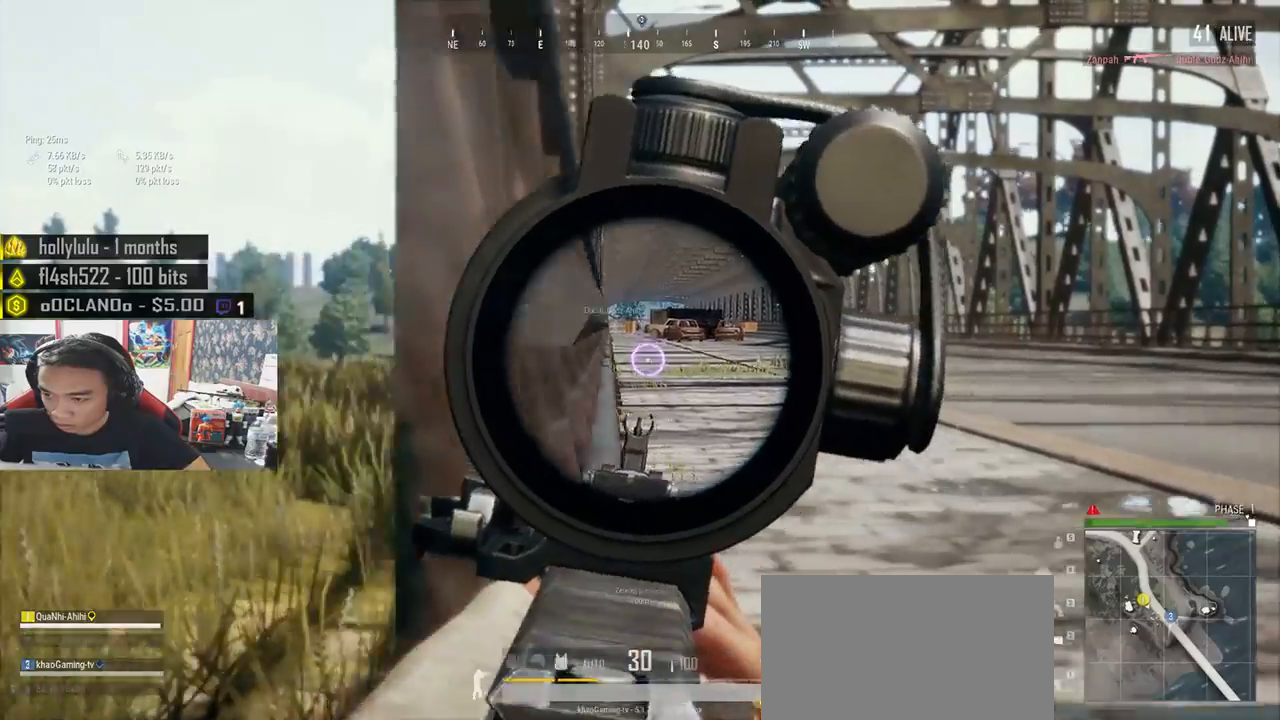
{"keys": ["d", "w"], "mouse": [], "events": [[50, "a", "up"], [67, "d", "down"], [83, "w", "down"], [317, "mouse_right", "down"], [417, "mouse_right", "up"]]}
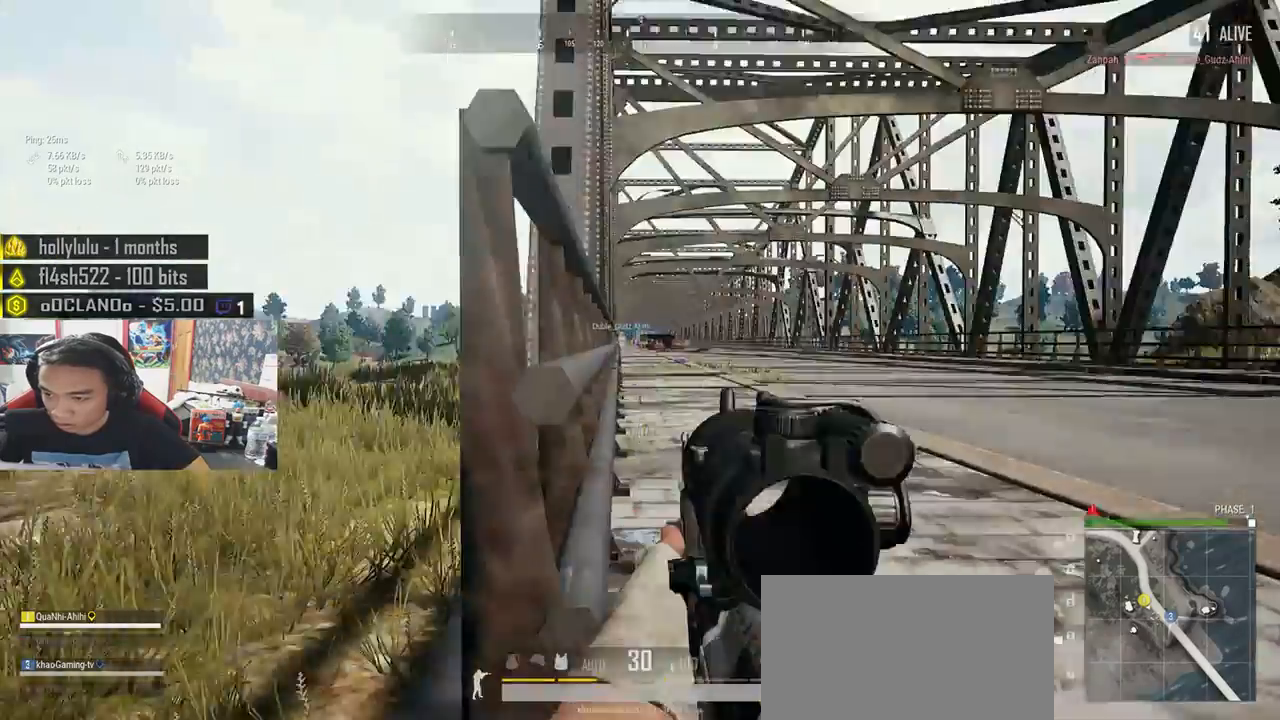
{"keys": ["w"], "mouse": [], "events": [[283, "d", "up"]]}
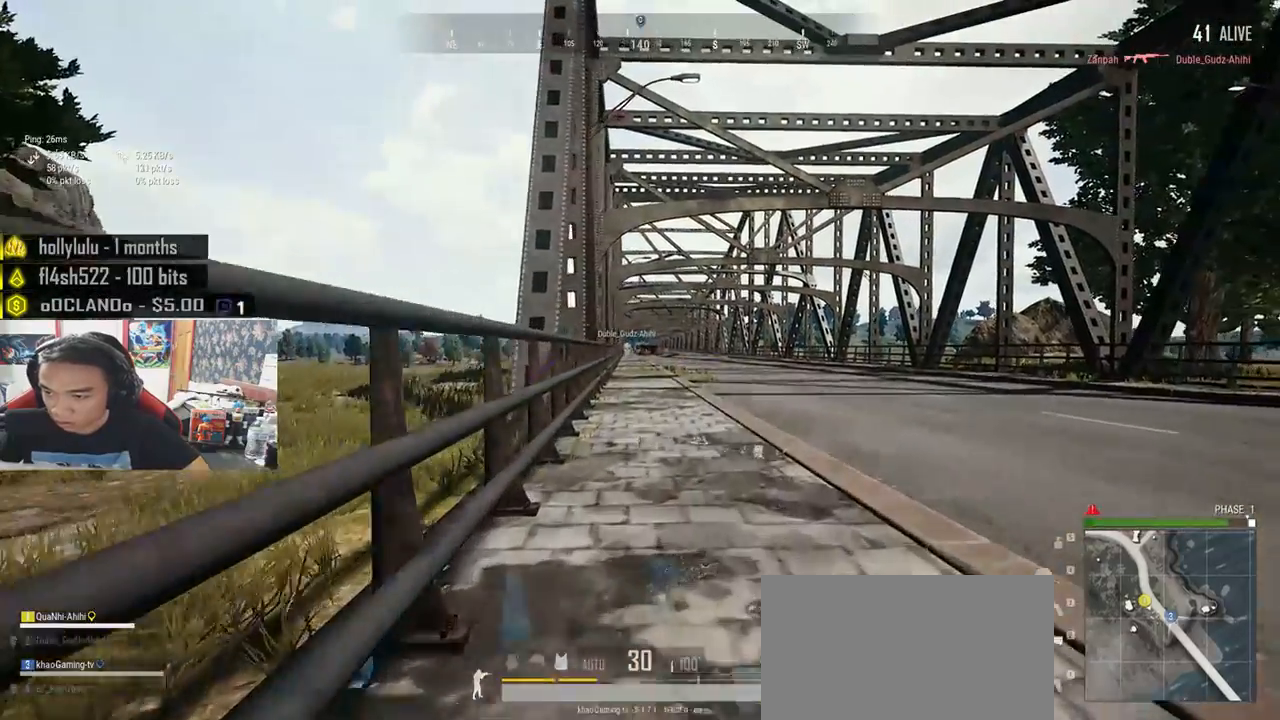
{"keys": ["shift", "w"], "mouse": [], "events": [[17, "d", "down"], [283, "shift", "down"], [500, "d", "up"]]}
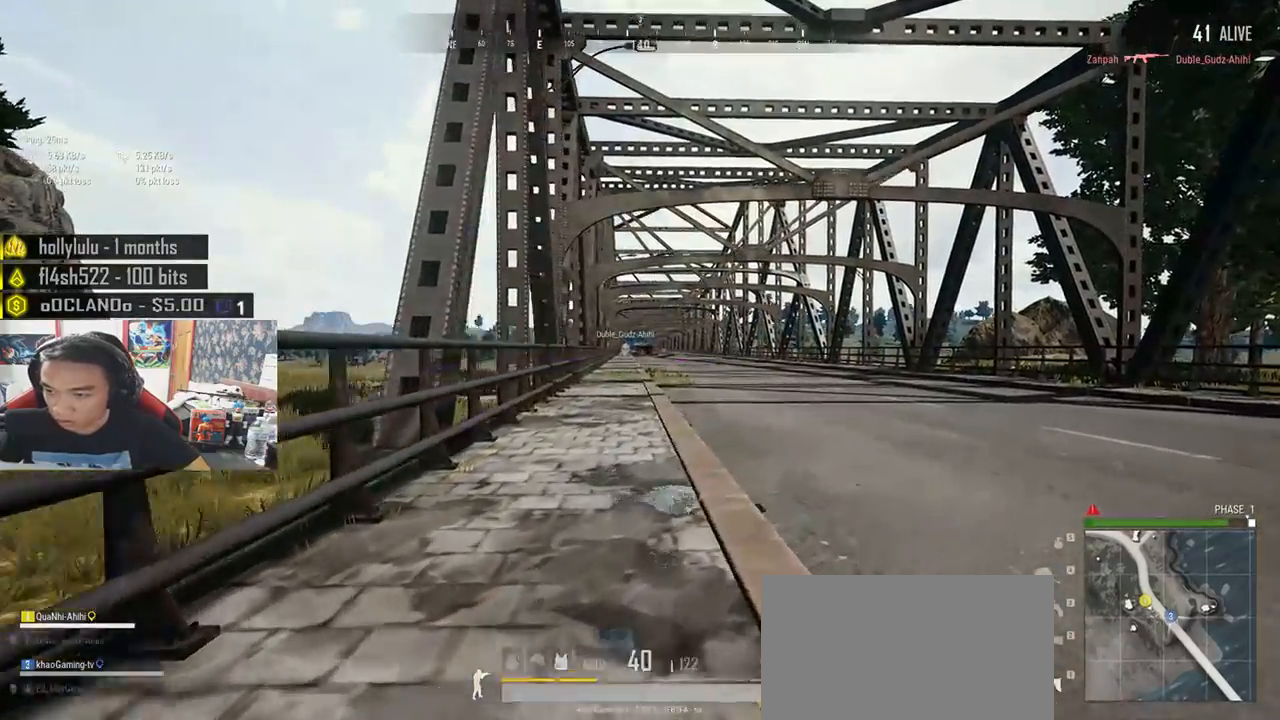
{"keys": ["shift", "w"], "mouse": [], "events": []}
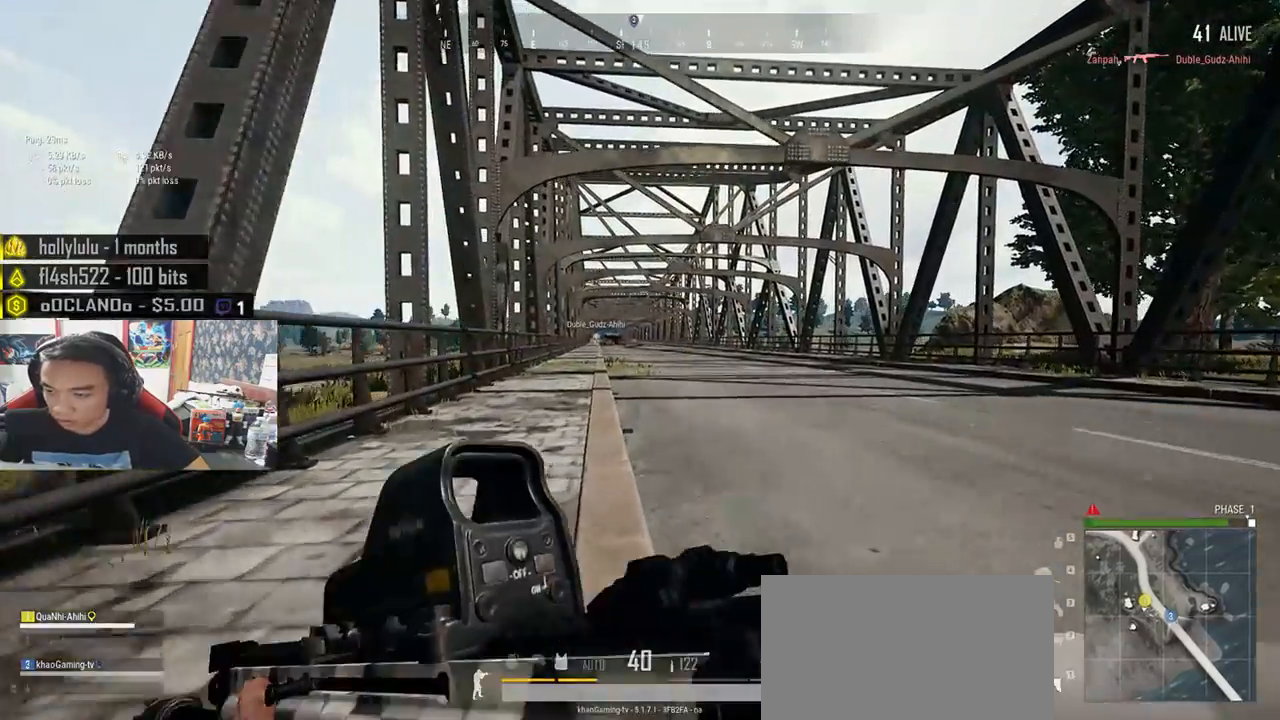
{"keys": ["shift", "w"], "mouse": [], "events": []}
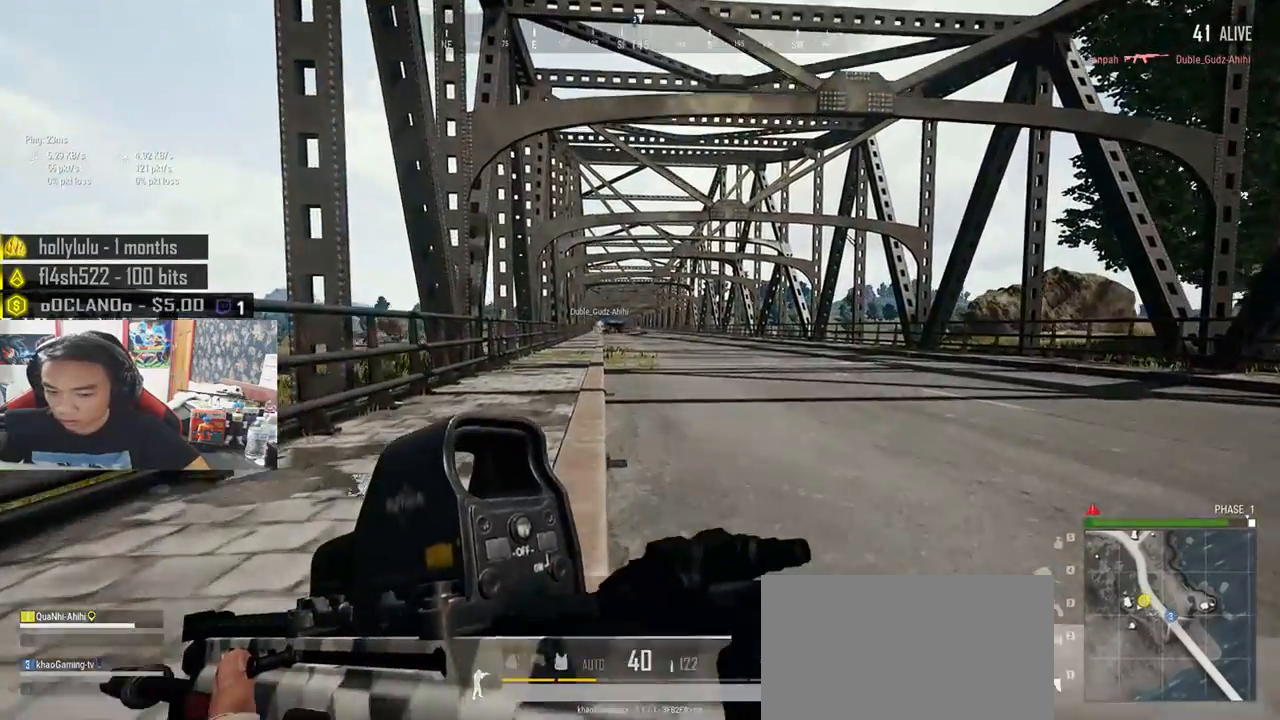
{"keys": ["shift", "w"], "mouse": [], "events": []}
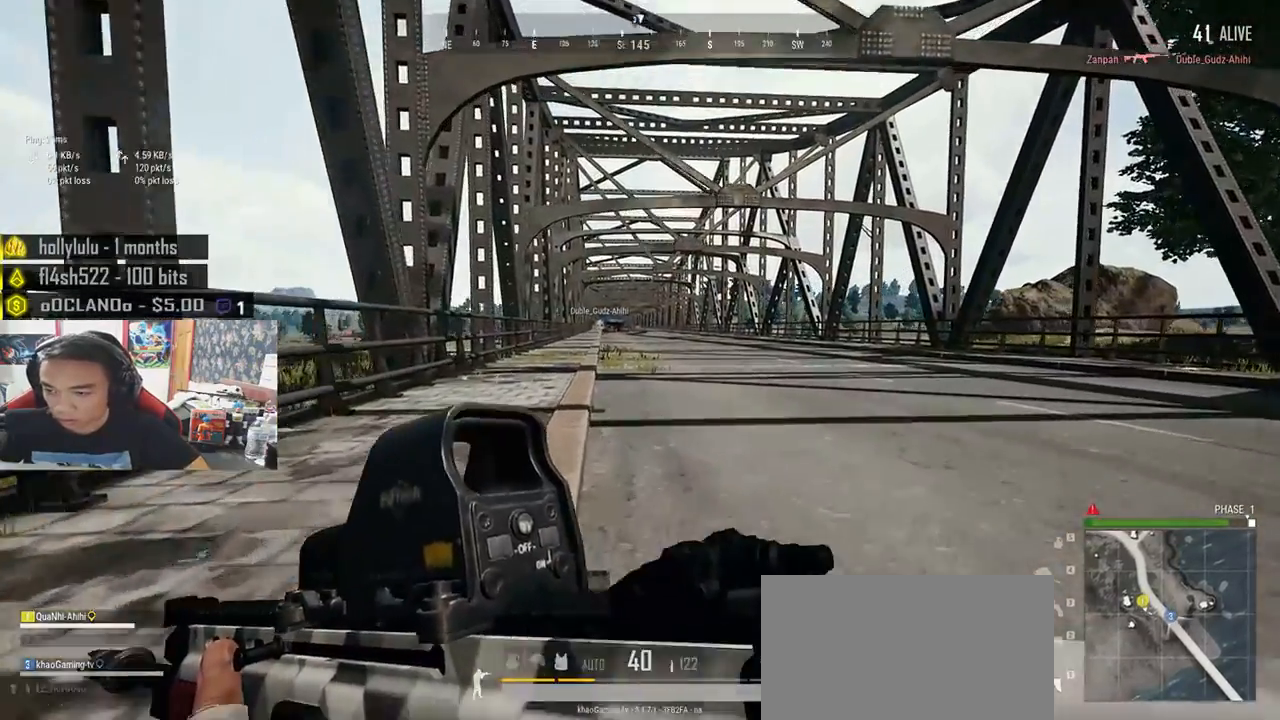
{"keys": ["shift", "w"], "mouse": [], "events": []}